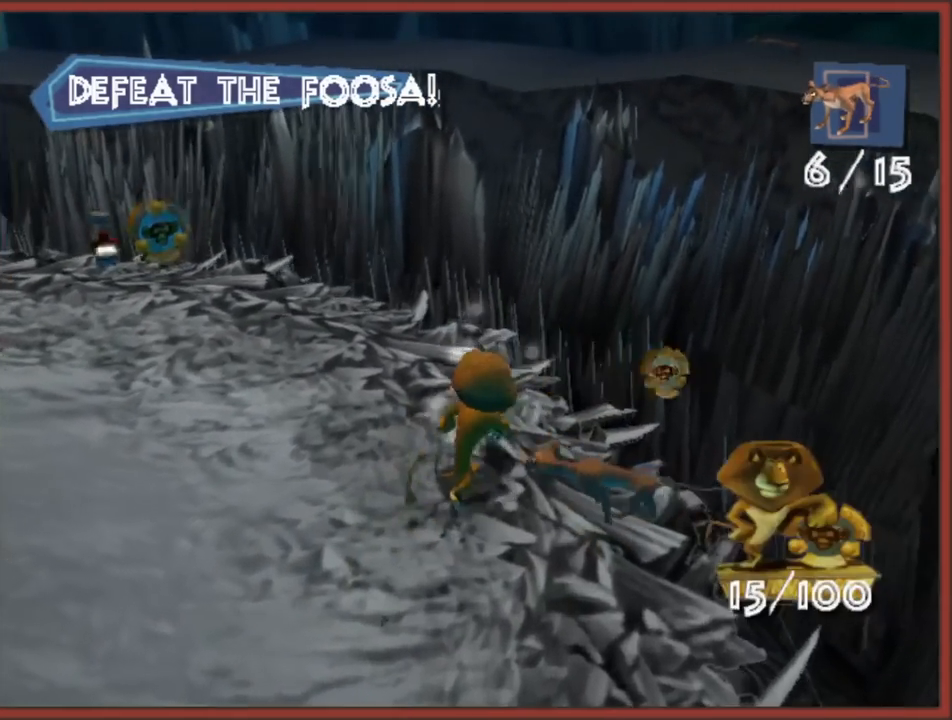
Gameplay with a controller (Nintendo layout); each line is a JSON object with the inputs held at the frame after it. "events" lists button and stick changes between this image and that frame as [ms after this image, input, new state], when the widget could be followed in between. Not read: L3 R3.
{"buttons": [], "left_stick": "down-right", "right_stick": "center", "events": [[133, "X", "down"], [217, "X", "up"], [217, "left_stick", "down"], [367, "left_stick", "down-right"]]}
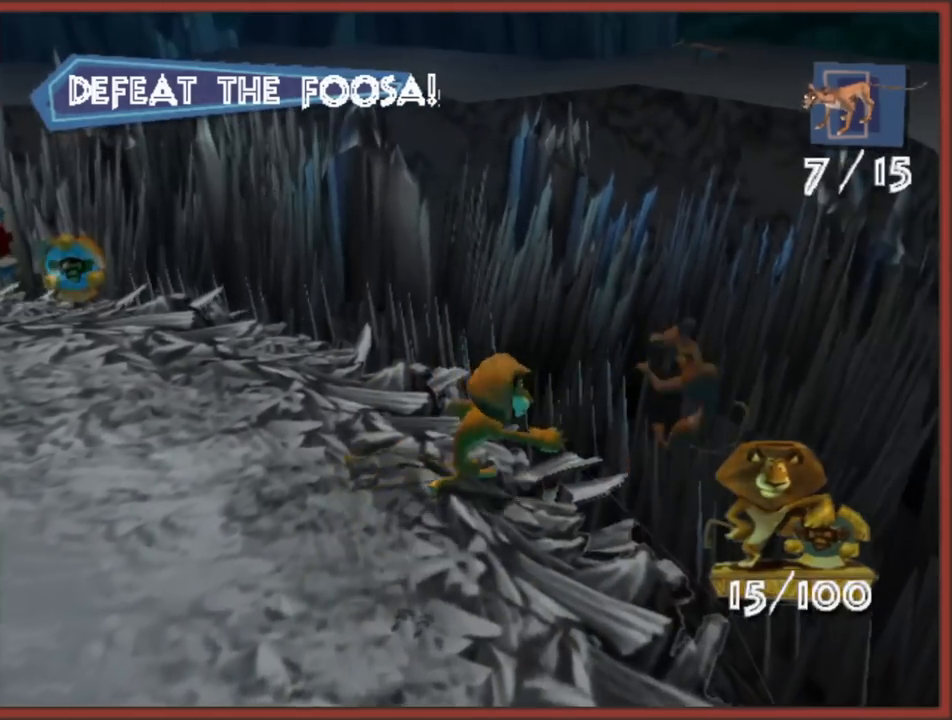
{"buttons": [], "left_stick": "left", "right_stick": "right", "events": [[33, "left_stick", "down"], [150, "left_stick", "down-left"], [317, "right_stick", "right"], [350, "left_stick", "left"]]}
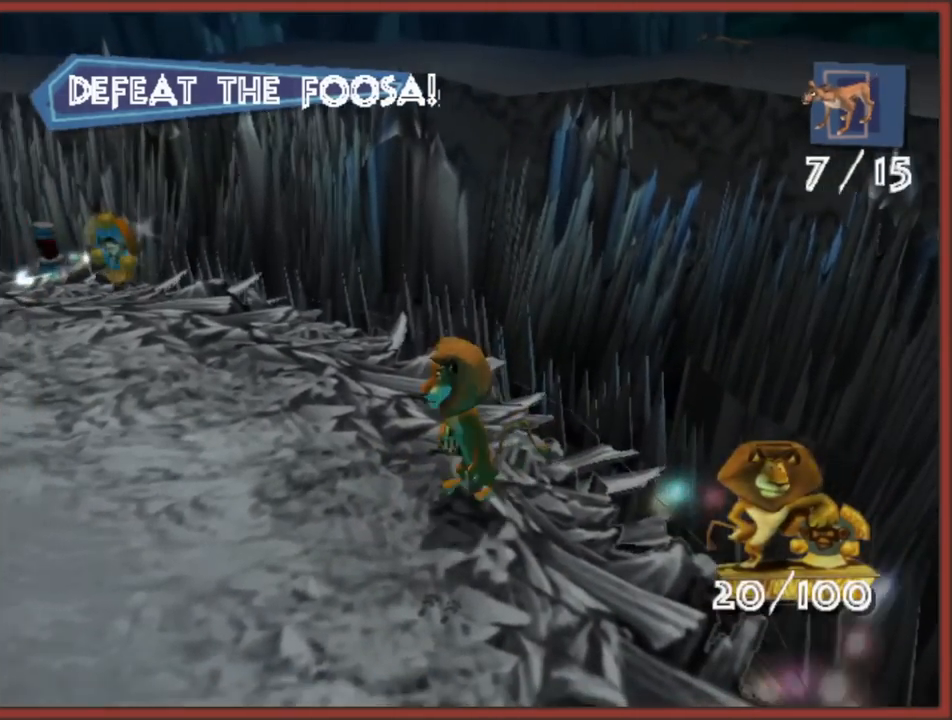
{"buttons": [], "left_stick": "up", "right_stick": "right", "events": [[83, "left_stick", "up-left"], [250, "left_stick", "up"]]}
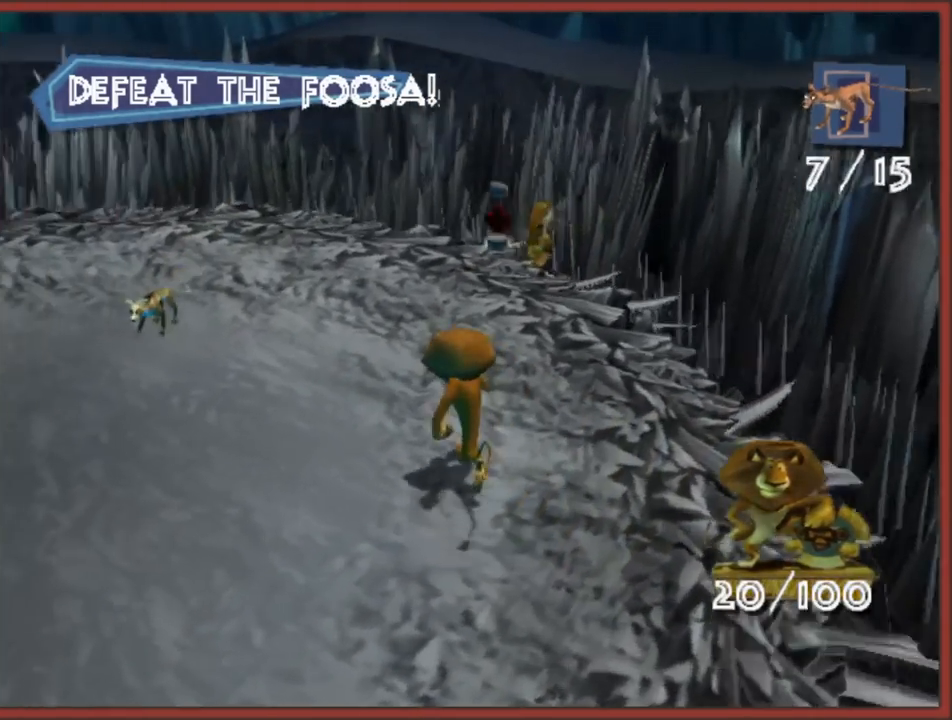
{"buttons": [], "left_stick": "up-left", "right_stick": "center", "events": [[17, "right_stick", "center"], [167, "left_stick", "up-left"], [283, "left_stick", "left"], [450, "left_stick", "up-left"]]}
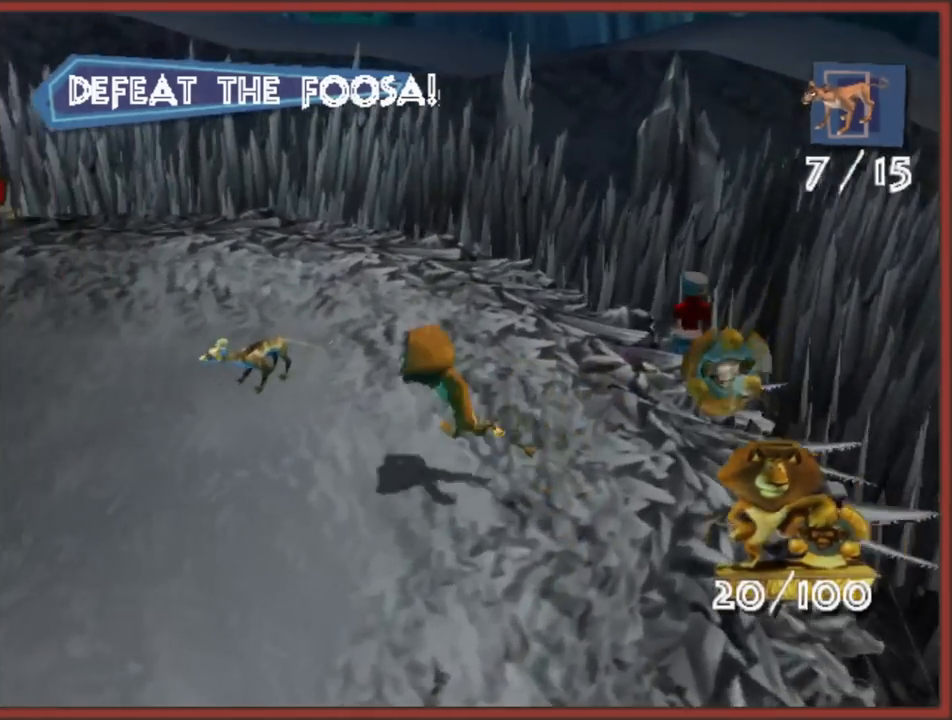
{"buttons": [], "left_stick": "up-left", "right_stick": "center", "events": [[83, "X", "down"], [200, "X", "up"]]}
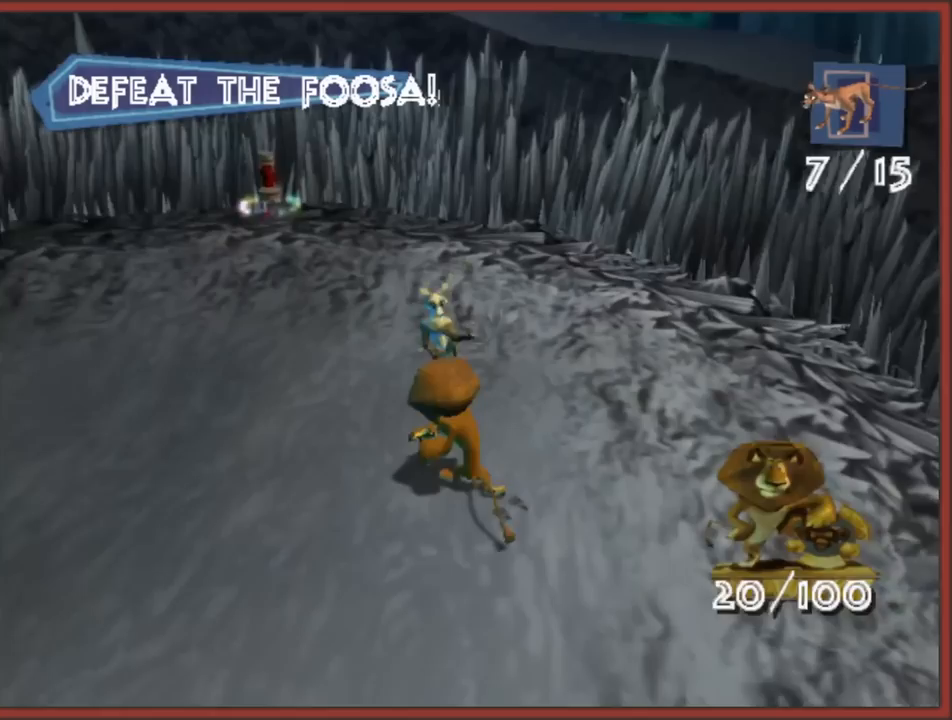
{"buttons": [], "left_stick": "up", "right_stick": "center", "events": [[283, "X", "down"], [283, "left_stick", "up"], [350, "X", "up"]]}
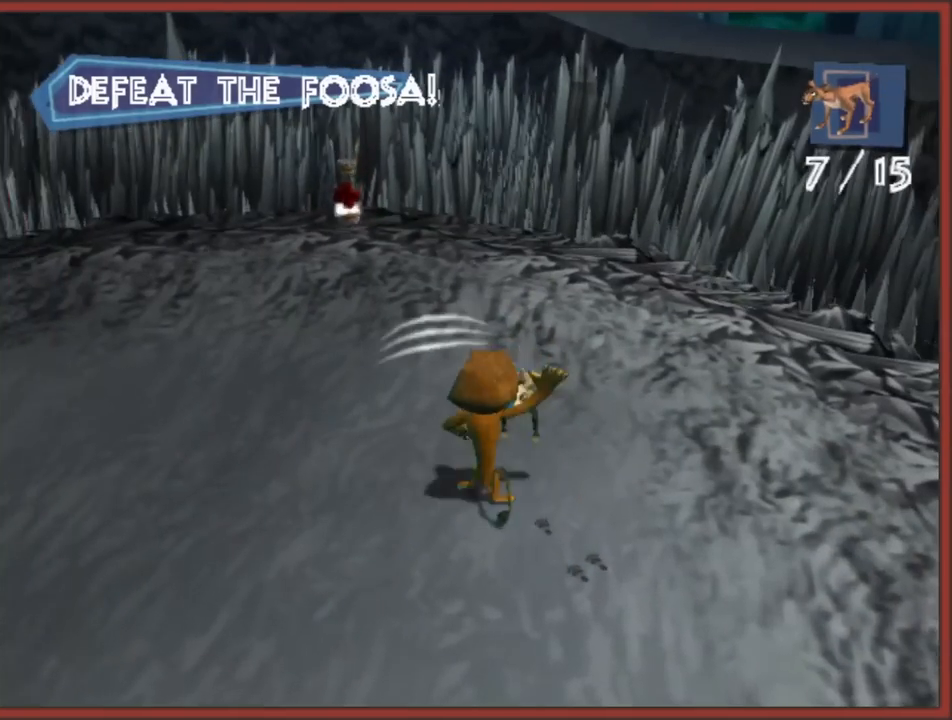
{"buttons": ["X"], "left_stick": "up-left", "right_stick": "center", "events": [[167, "left_stick", "up-right"], [283, "left_stick", "up"], [400, "left_stick", "up-left"], [500, "X", "down"]]}
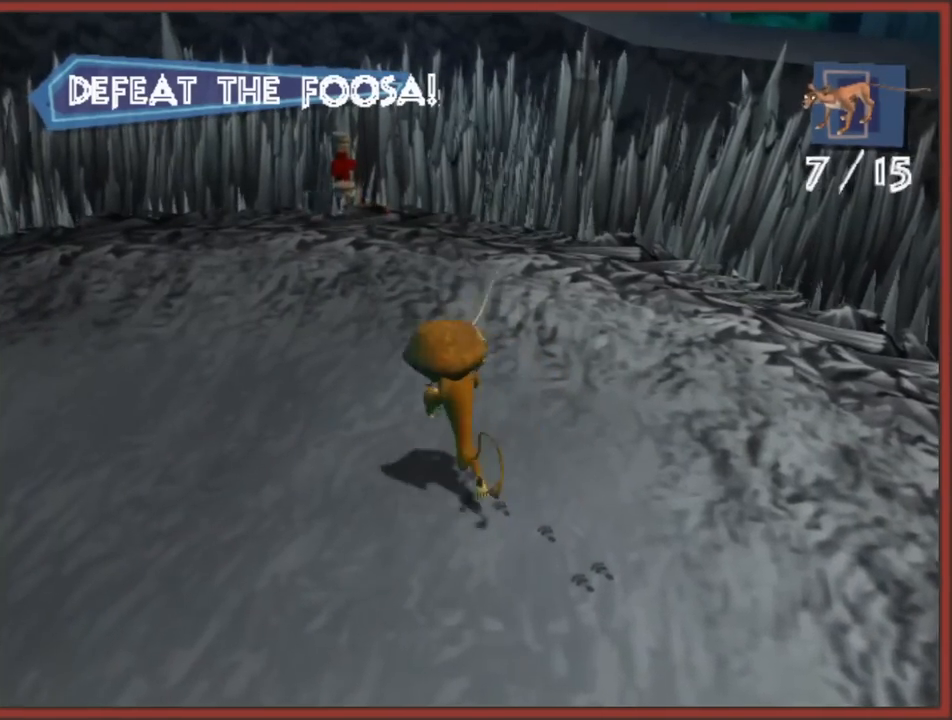
{"buttons": [], "left_stick": "up", "right_stick": "right", "events": [[50, "left_stick", "up"], [67, "X", "up"], [417, "right_stick", "right"]]}
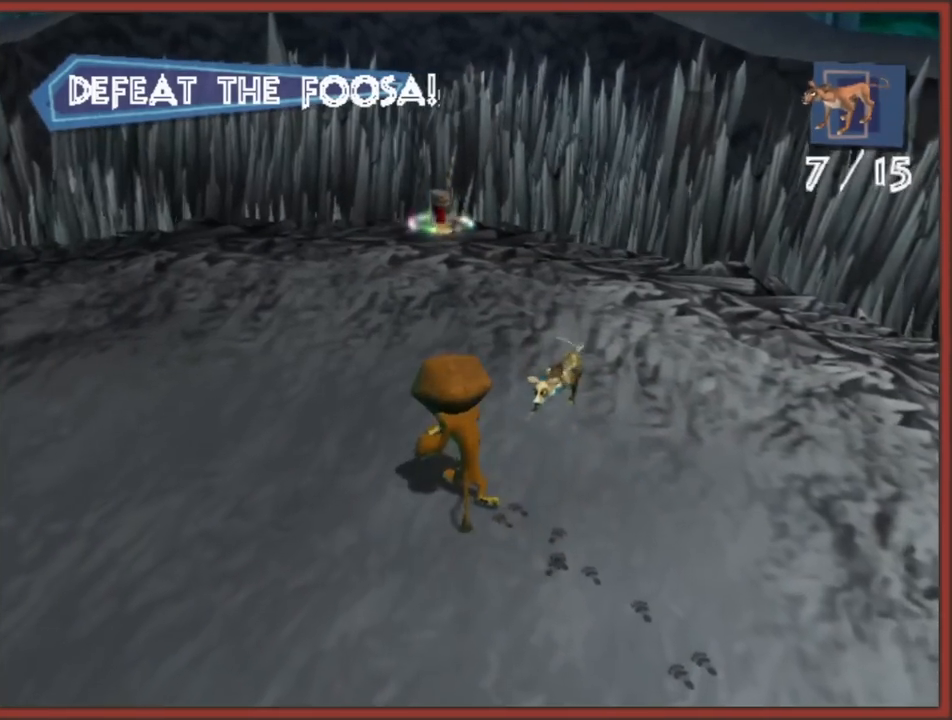
{"buttons": [], "left_stick": "up-right", "right_stick": "center", "events": [[33, "left_stick", "up-right"], [100, "right_stick", "center"], [150, "X", "down"], [250, "X", "up"]]}
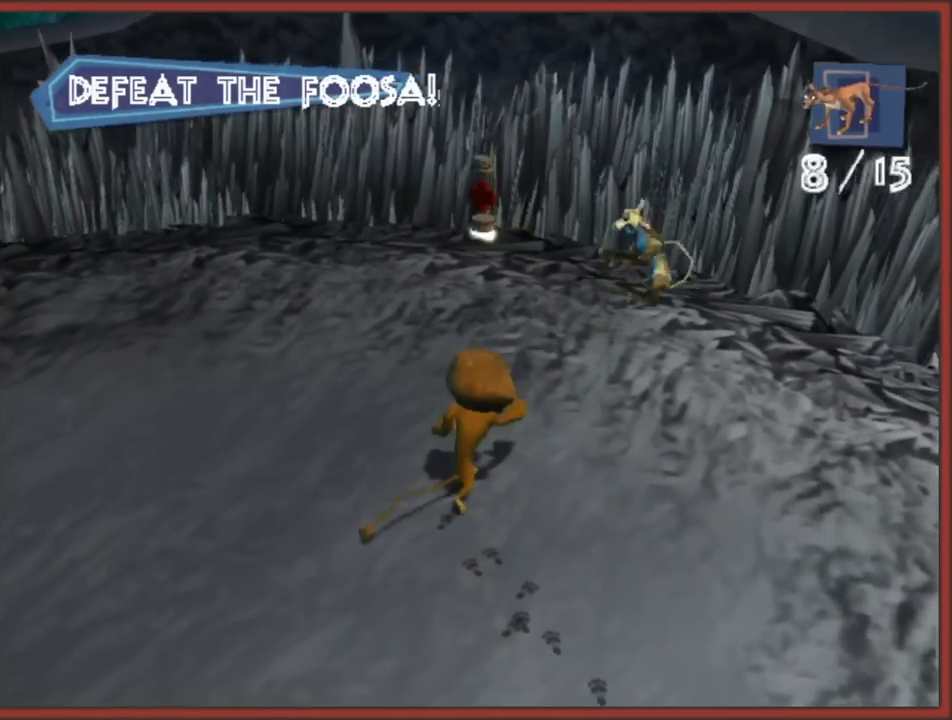
{"buttons": [], "left_stick": "up-left", "right_stick": "right", "events": [[117, "right_stick", "right"], [200, "left_stick", "up-left"]]}
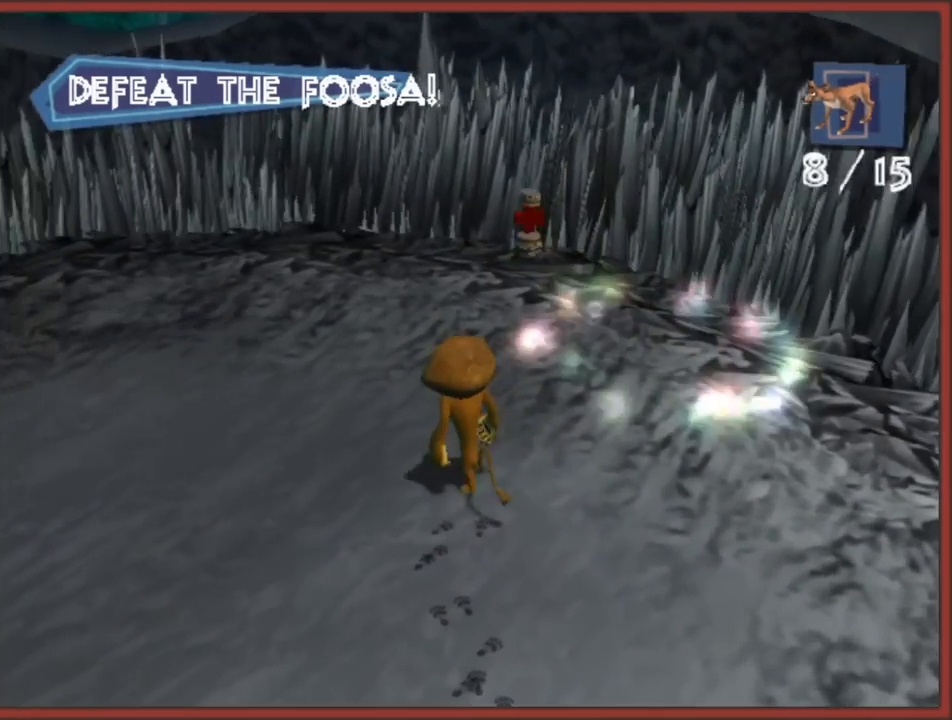
{"buttons": [], "left_stick": "up-left", "right_stick": "right", "events": [[167, "left_stick", "up"], [267, "left_stick", "up-left"]]}
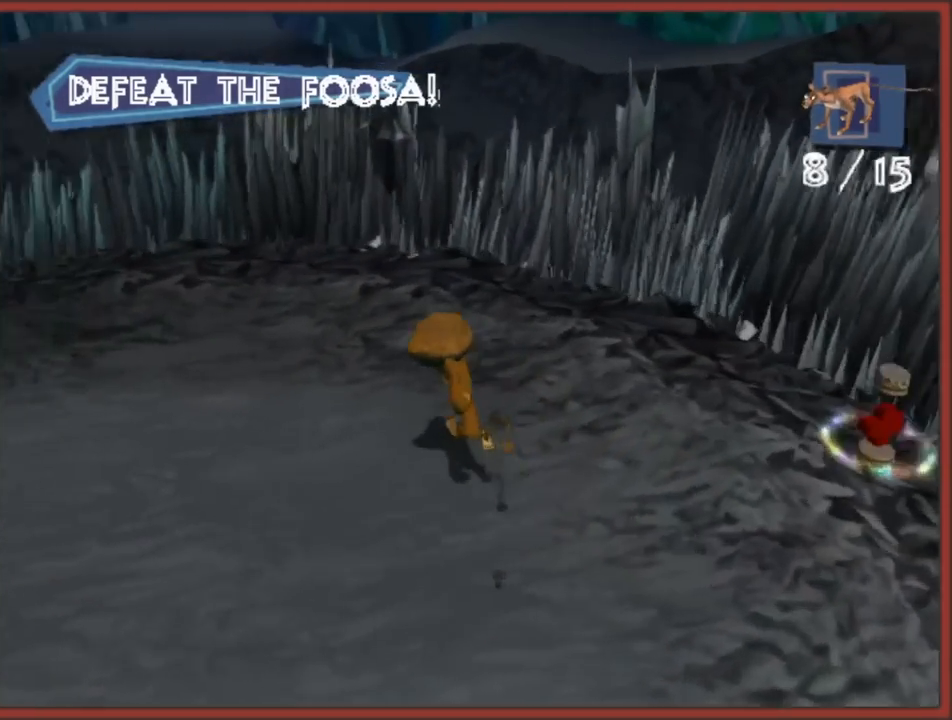
{"buttons": [], "left_stick": "up-left", "right_stick": "right", "events": []}
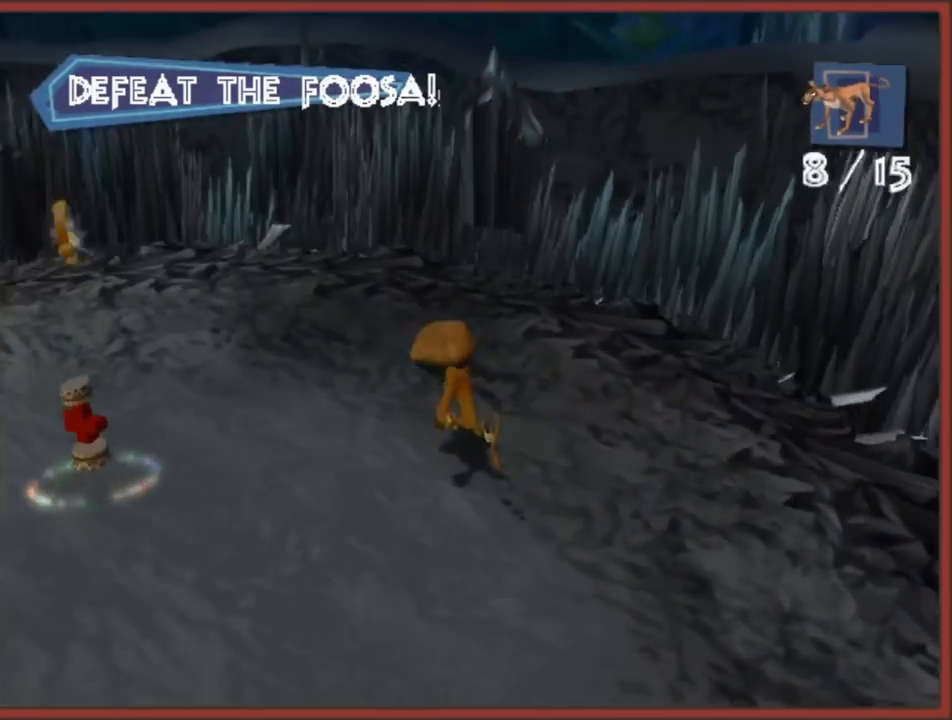
{"buttons": [], "left_stick": "up-right", "right_stick": "center", "events": [[17, "left_stick", "left"], [83, "right_stick", "center"], [333, "left_stick", "up-left"], [483, "left_stick", "up-right"]]}
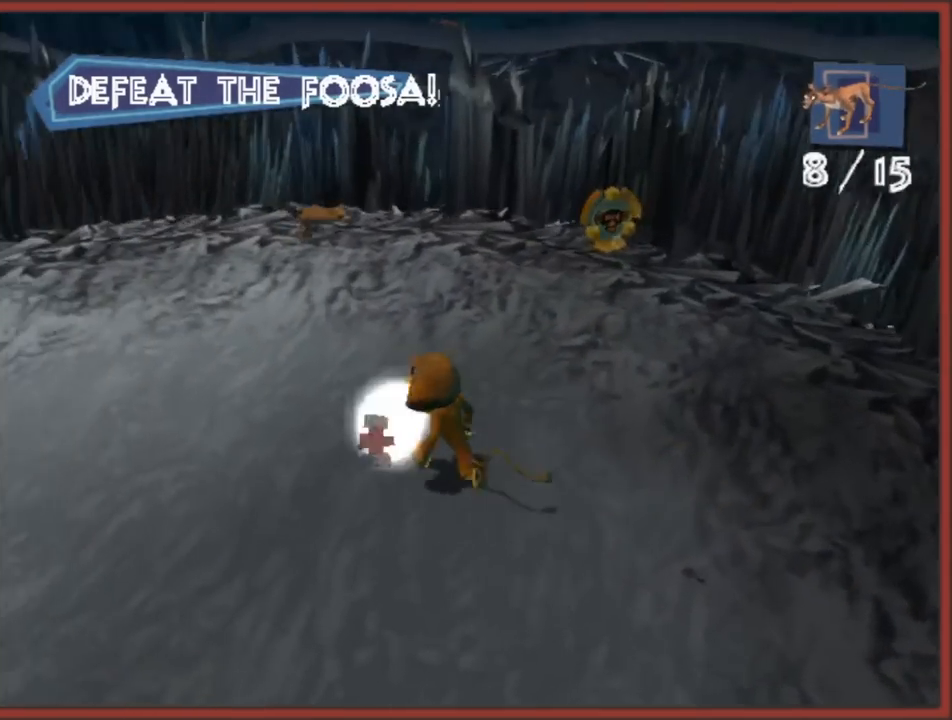
{"buttons": ["X"], "left_stick": "up-right", "right_stick": "center", "events": [[150, "left_stick", "up-left"], [417, "X", "down"], [500, "left_stick", "up-right"]]}
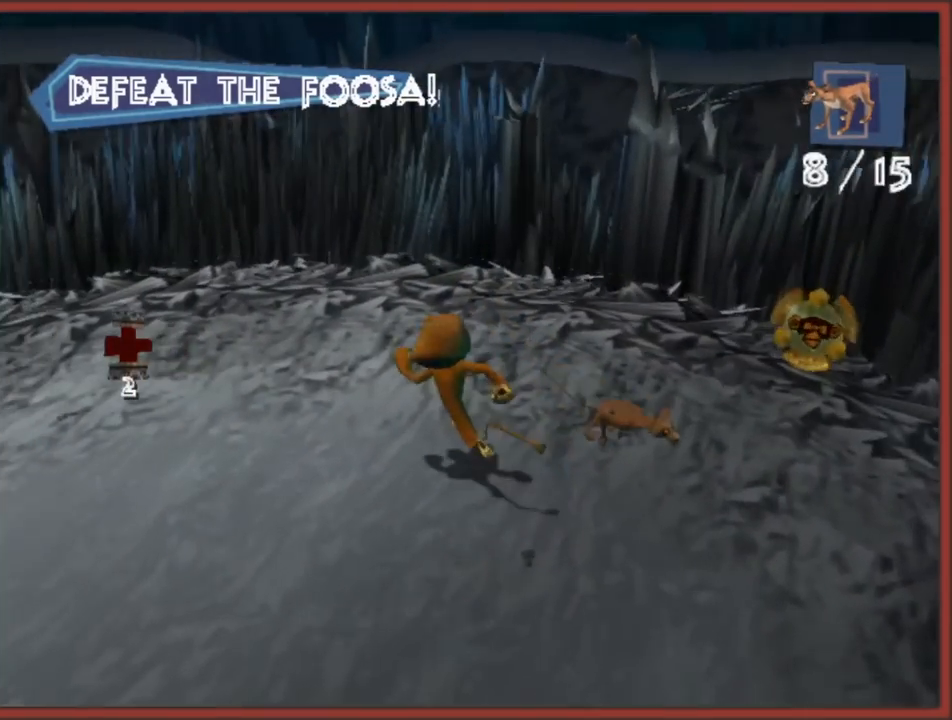
{"buttons": [], "left_stick": "down-right", "right_stick": "center", "events": [[17, "X", "up"], [250, "left_stick", "down-right"]]}
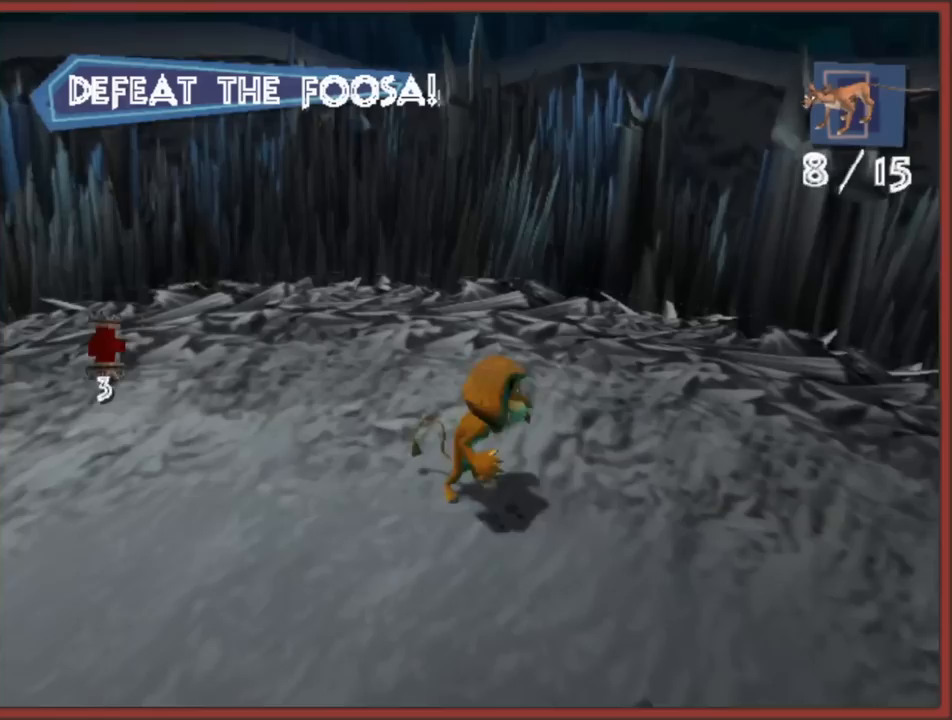
{"buttons": [], "left_stick": "down", "right_stick": "center", "events": [[100, "B", "down"], [200, "B", "up"], [333, "left_stick", "down"]]}
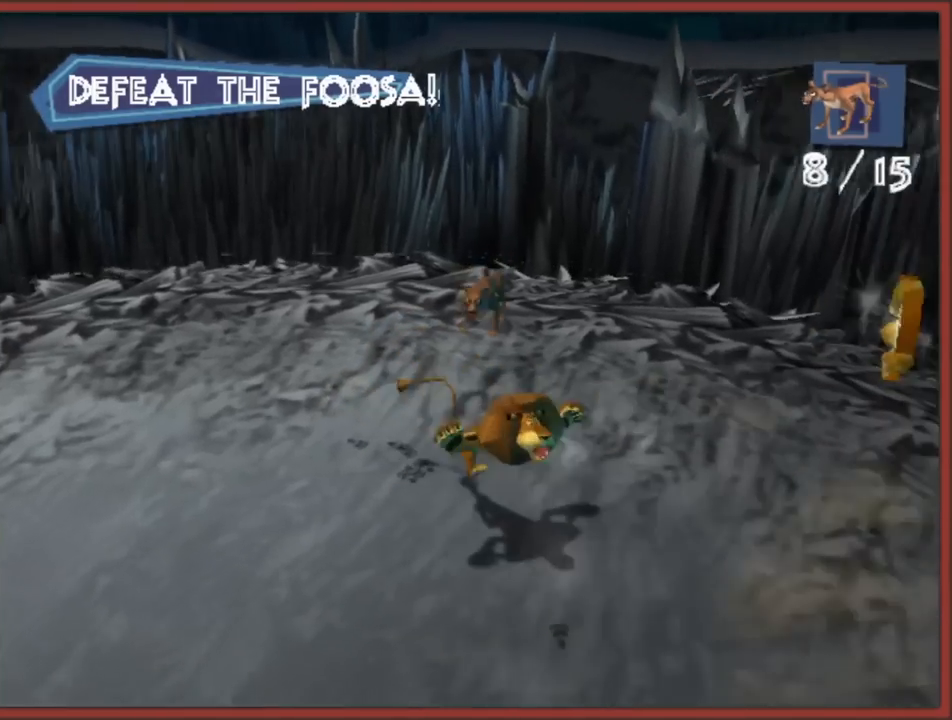
{"buttons": [], "left_stick": "up", "right_stick": "center", "events": [[283, "left_stick", "up"], [400, "B", "down"], [467, "B", "up"]]}
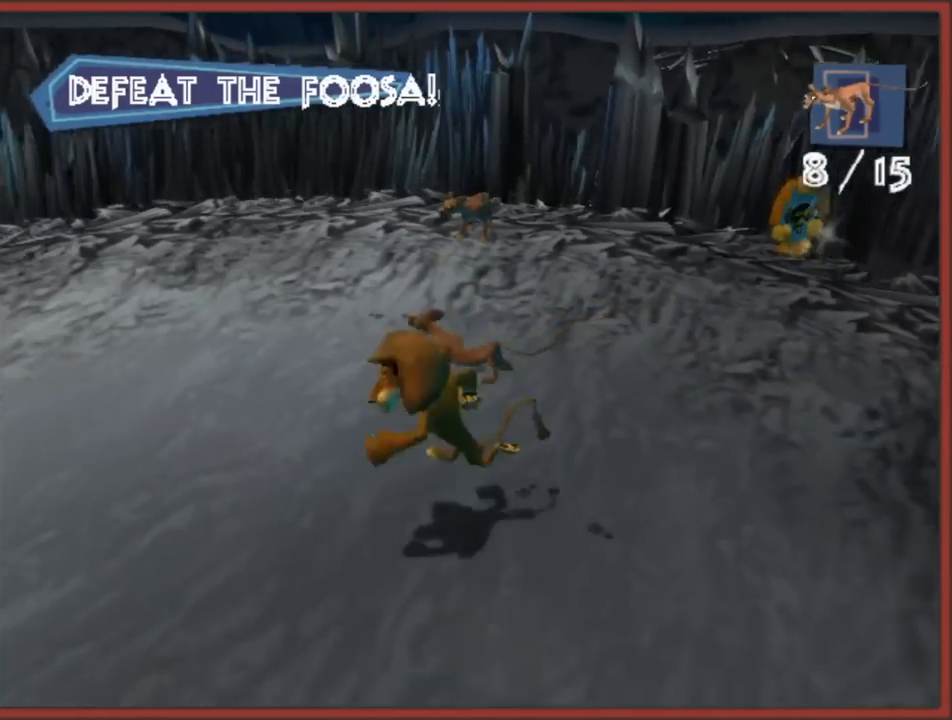
{"buttons": [], "left_stick": "up", "right_stick": "center", "events": [[33, "B", "down"], [117, "B", "up"], [183, "B", "down"], [250, "left_stick", "up-right"], [267, "B", "up"], [317, "B", "down"], [383, "left_stick", "up"], [400, "B", "up"]]}
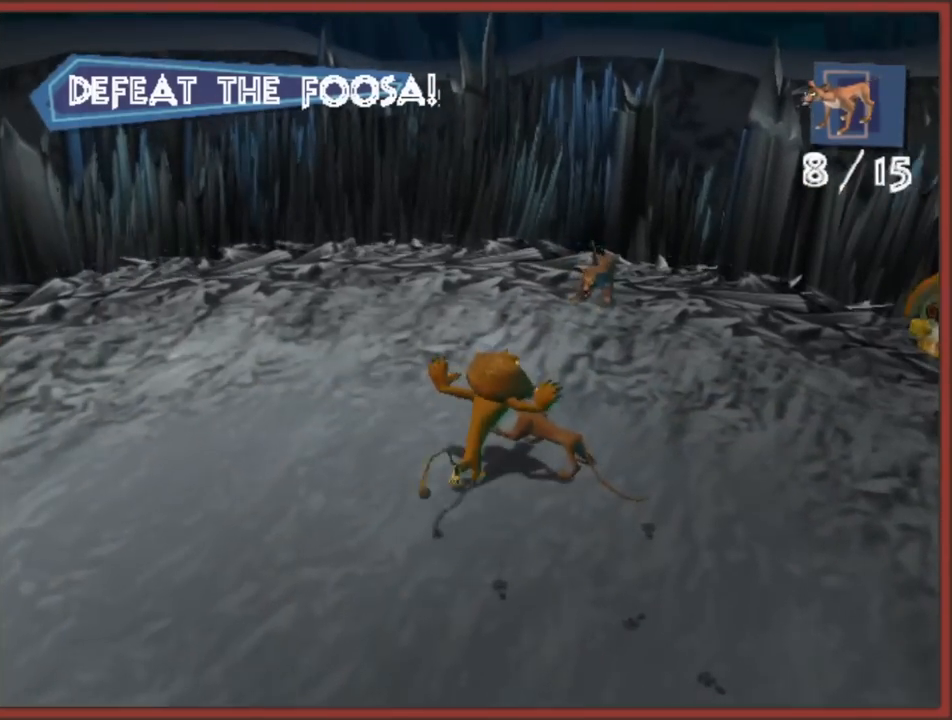
{"buttons": [], "left_stick": "up-right", "right_stick": "center", "events": [[17, "X", "down"], [50, "left_stick", "center"], [117, "X", "up"], [167, "X", "down"], [233, "X", "up"], [267, "left_stick", "up-right"]]}
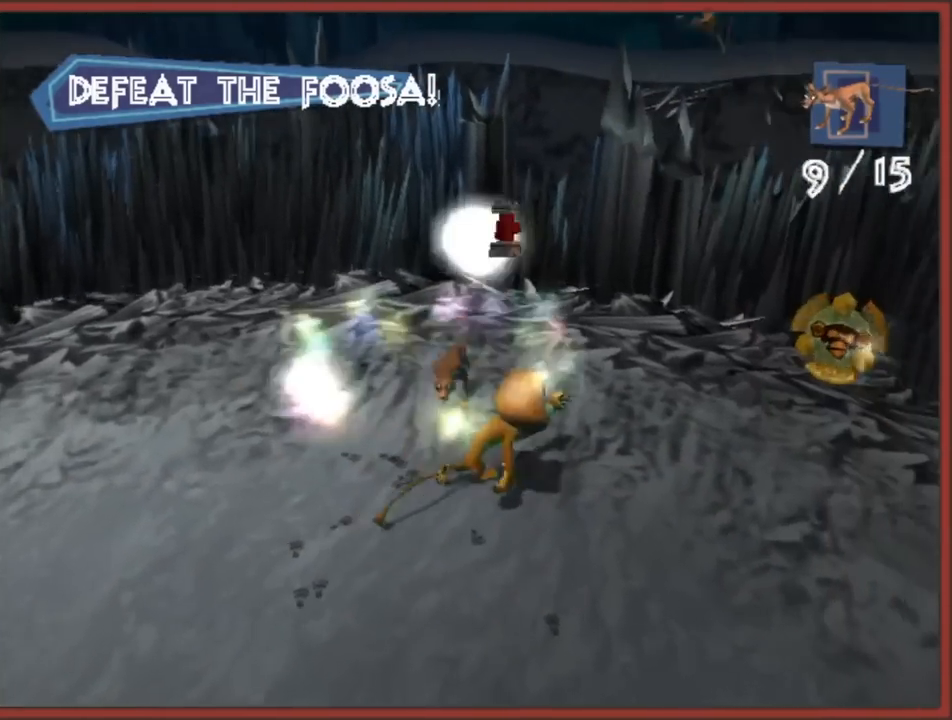
{"buttons": [], "left_stick": "up", "right_stick": "center", "events": [[133, "left_stick", "up-left"], [200, "X", "down"], [283, "X", "up"], [333, "left_stick", "up"]]}
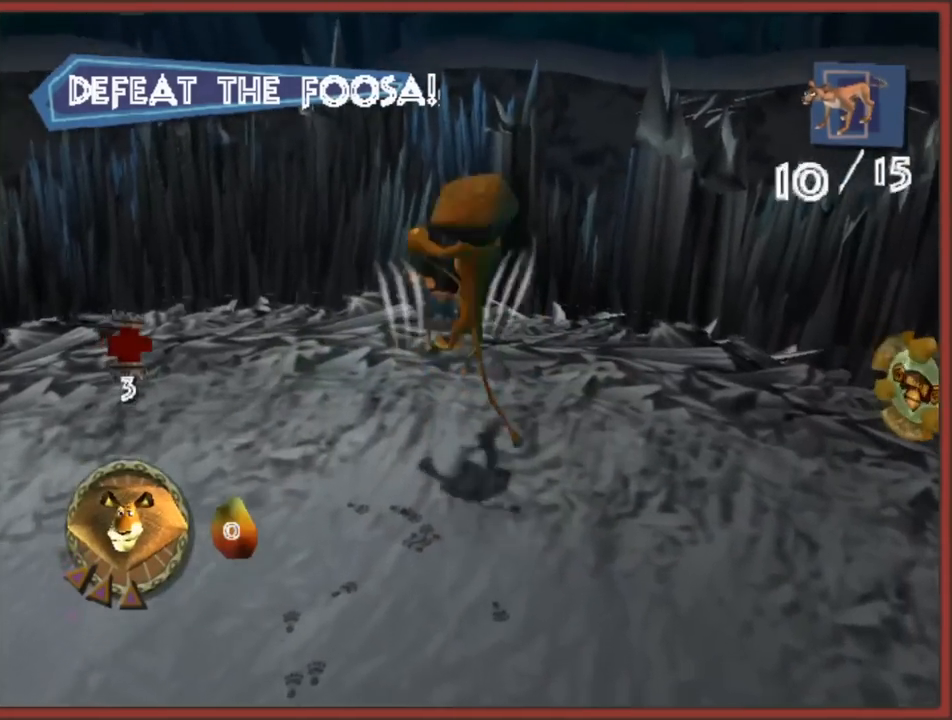
{"buttons": [], "left_stick": "left", "right_stick": "right", "events": [[33, "X", "down"], [83, "X", "up"], [183, "left_stick", "down-left"], [400, "right_stick", "right"], [450, "left_stick", "left"]]}
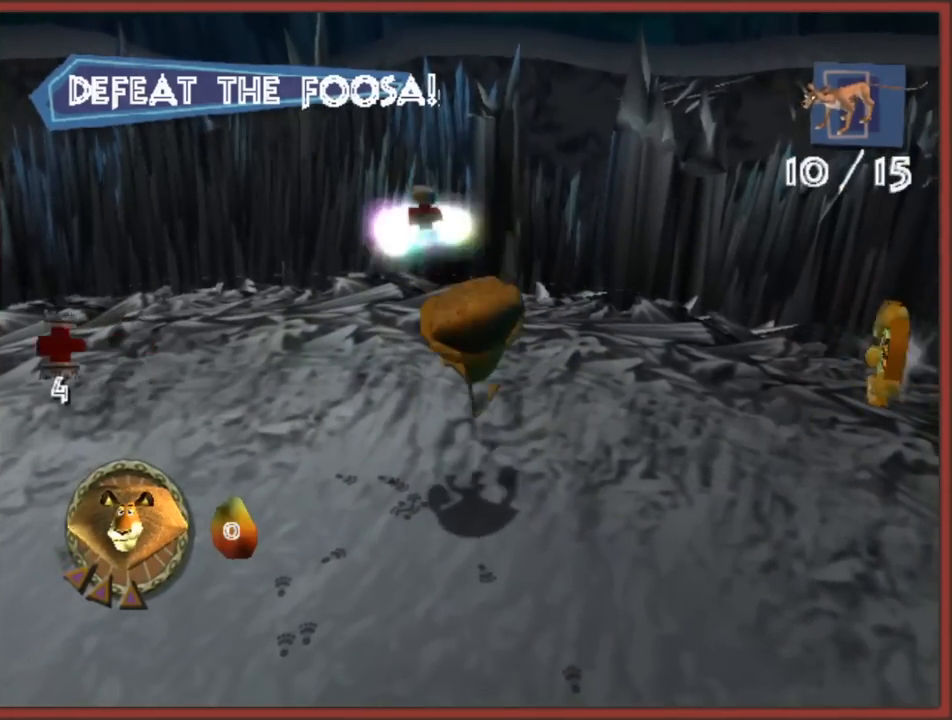
{"buttons": ["B"], "left_stick": "up-left", "right_stick": "center", "events": [[100, "left_stick", "up-left"], [450, "right_stick", "center"], [500, "B", "down"]]}
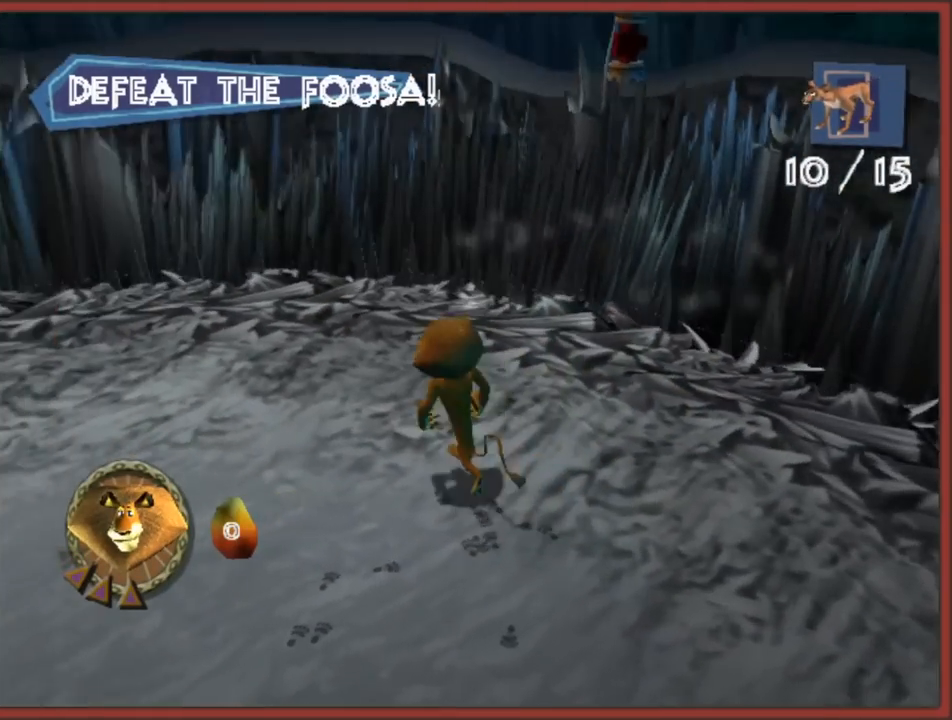
{"buttons": [], "left_stick": "up", "right_stick": "center", "events": [[83, "left_stick", "left"], [117, "B", "up"], [233, "left_stick", "down-left"], [283, "right_stick", "right"], [383, "left_stick", "up-left"], [467, "right_stick", "center"], [483, "left_stick", "up"]]}
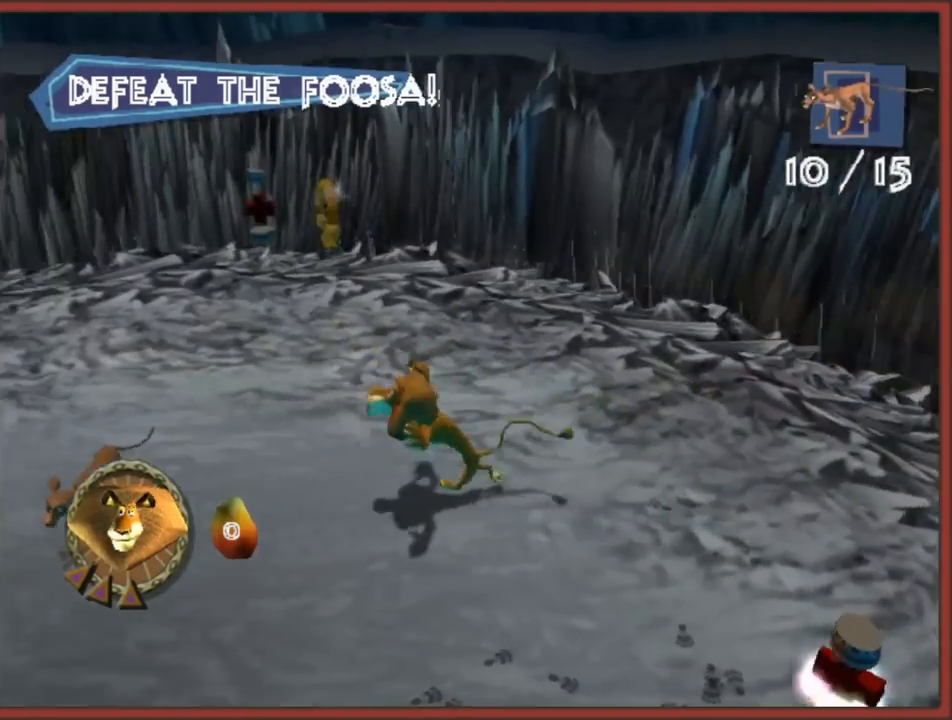
{"buttons": [], "left_stick": "left", "right_stick": "right", "events": [[17, "B", "down"], [117, "B", "up"], [183, "B", "down"], [183, "left_stick", "up-right"], [267, "B", "up"], [283, "left_stick", "up-left"], [350, "left_stick", "left"], [433, "right_stick", "right"]]}
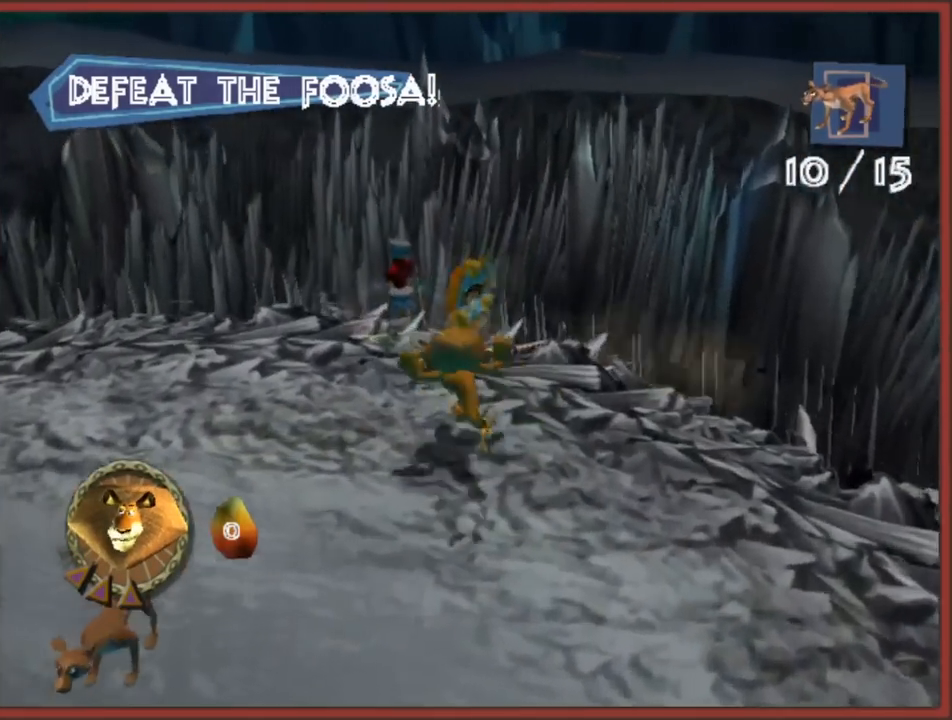
{"buttons": ["B"], "left_stick": "down-left", "right_stick": "center", "events": [[183, "left_stick", "up-right"], [250, "left_stick", "down-right"], [367, "left_stick", "down-left"], [367, "right_stick", "center"], [483, "B", "down"]]}
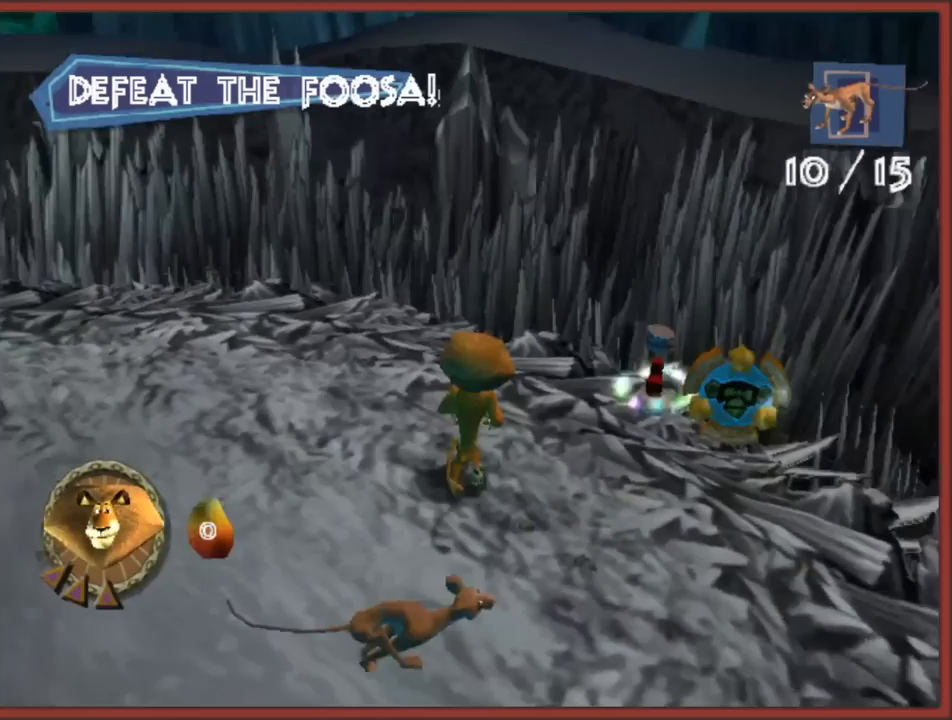
{"buttons": ["B"], "left_stick": "down", "right_stick": "center", "events": [[150, "left_stick", "down"], [167, "B", "up"], [500, "B", "down"]]}